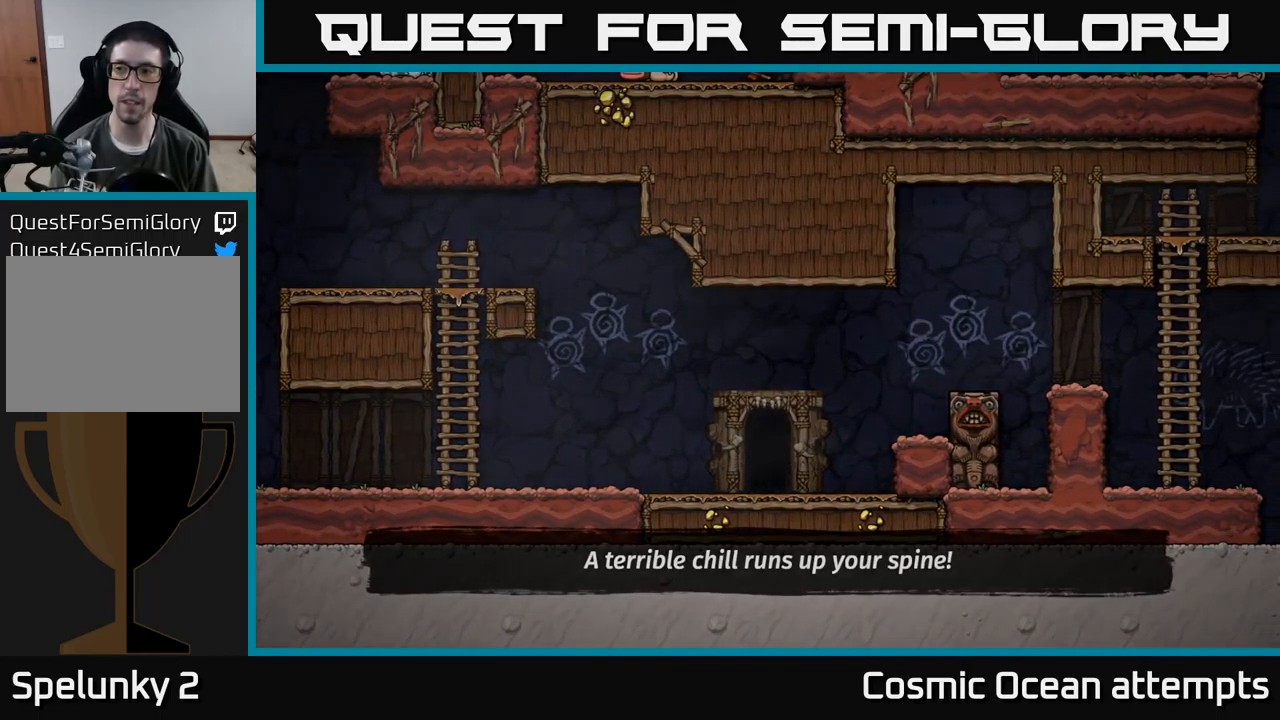
Gameplay with a controller (Xbox layout); each line is a JSON object with the inputs held at the frame after it. "events" lists button and stick changes between this image and that frame as [ms after this image, input, new state], when the widget could be followed in between. Not read: right_stick.
{"buttons": [], "left_stick": "center", "events": []}
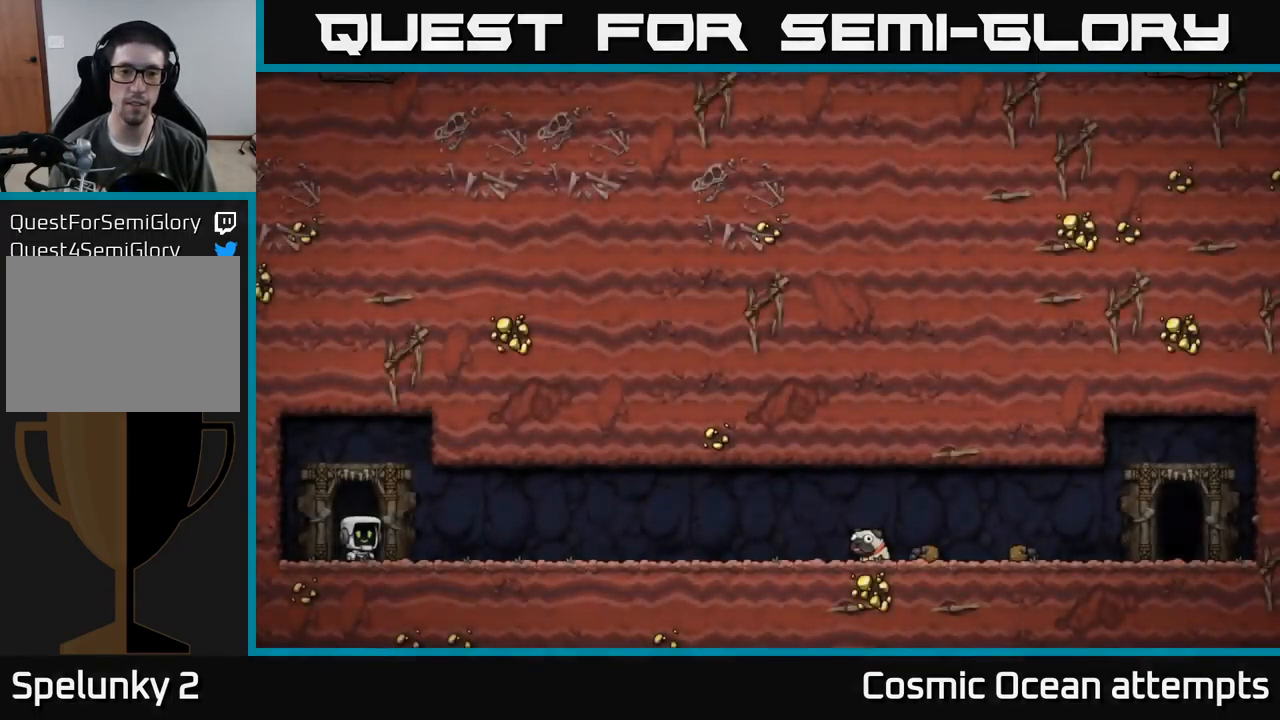
{"buttons": [], "left_stick": "center", "events": []}
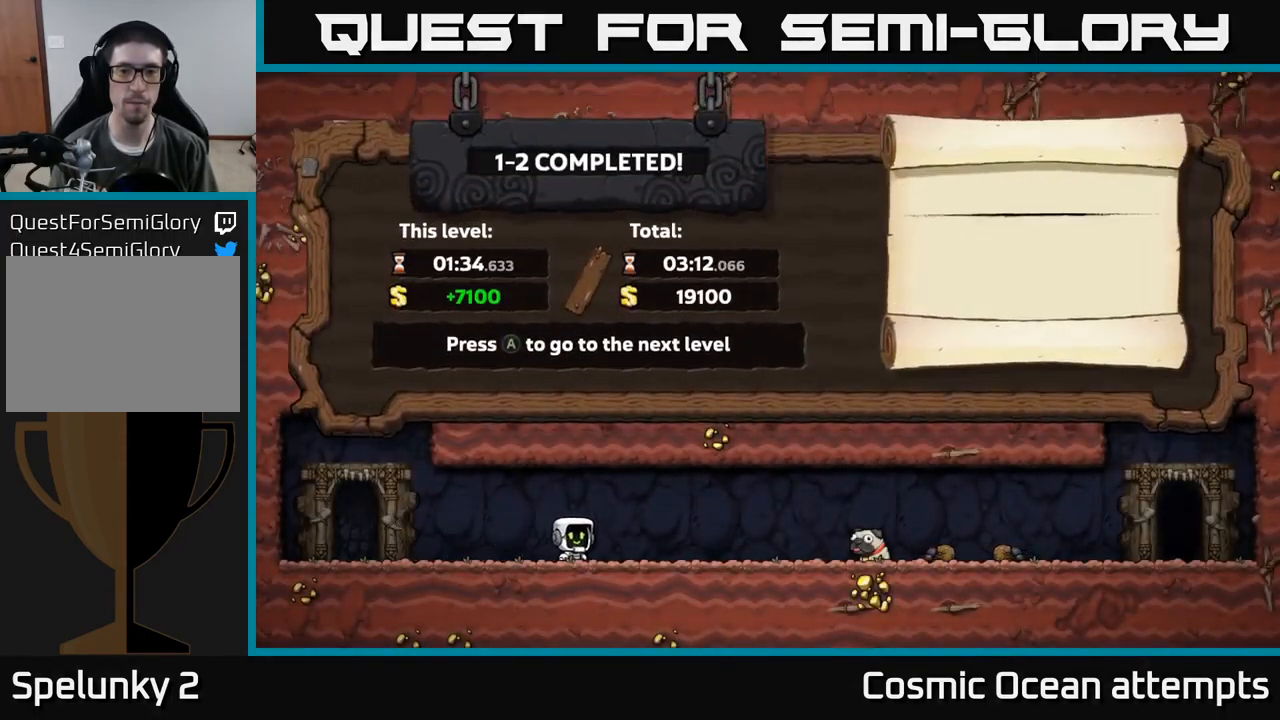
{"buttons": [], "left_stick": "center", "events": []}
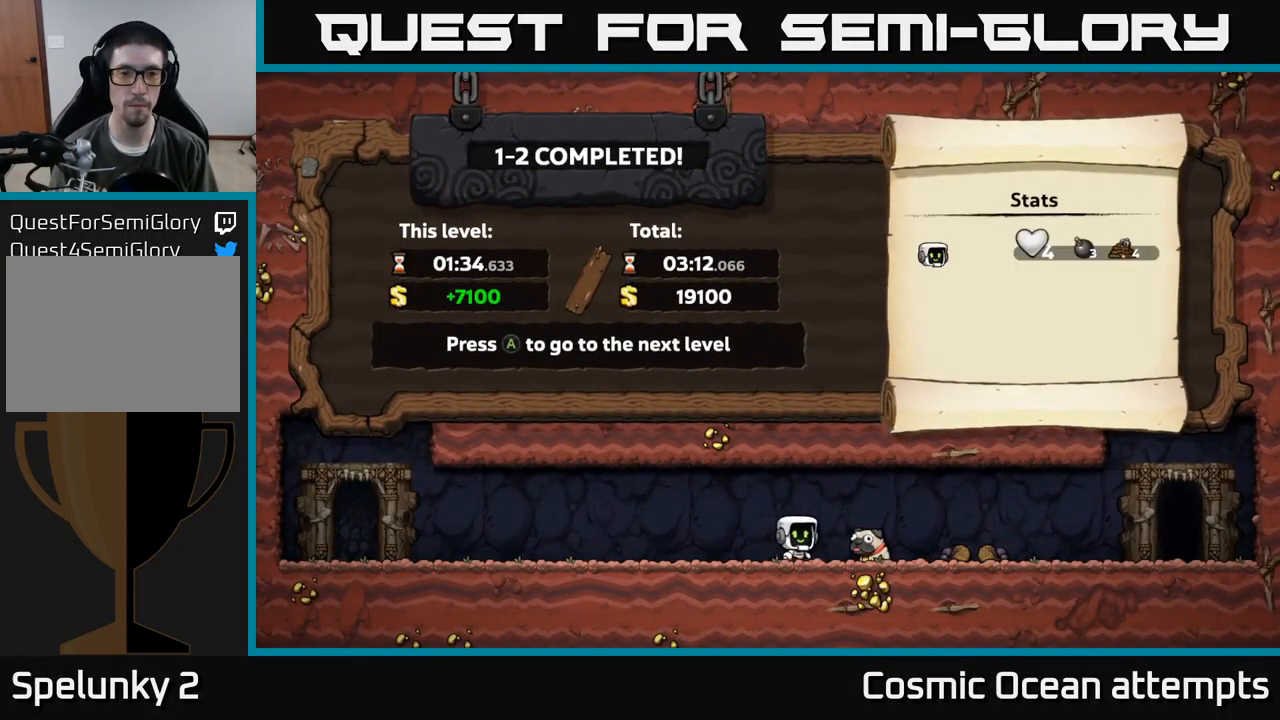
{"buttons": [], "left_stick": "center", "events": [[234, "A", "down"], [350, "A", "up"]]}
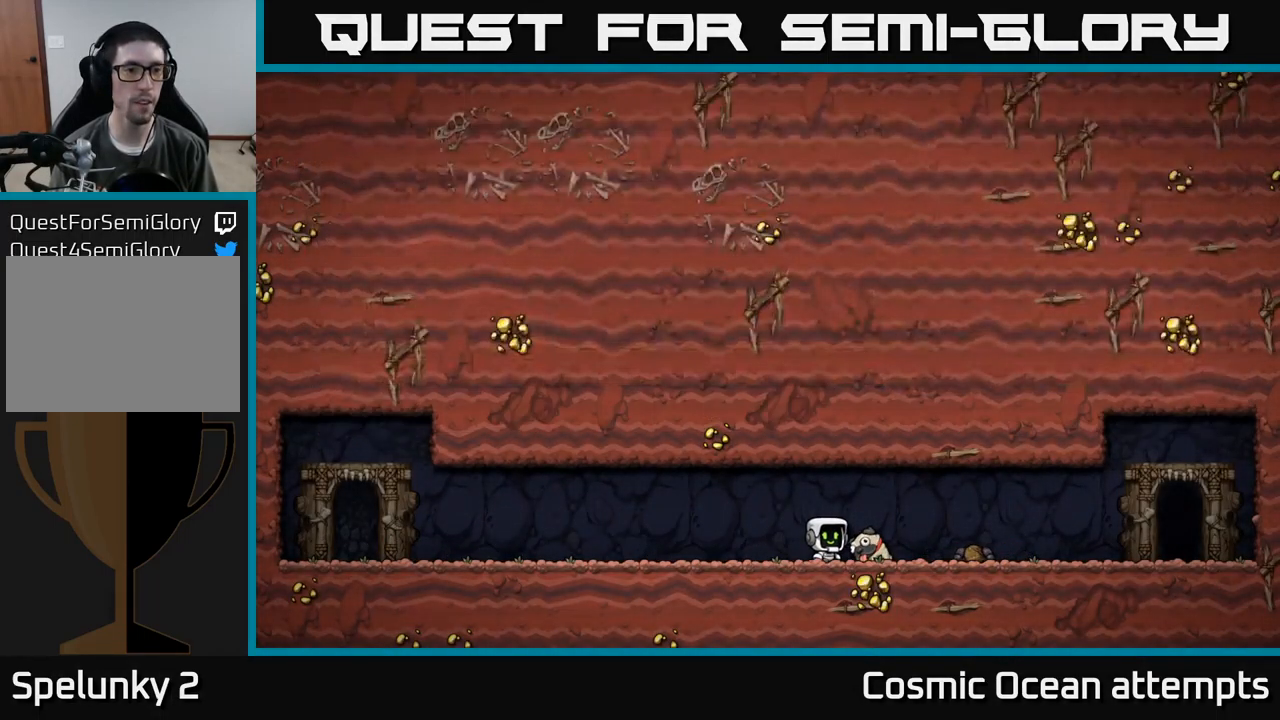
{"buttons": [], "left_stick": "center", "events": []}
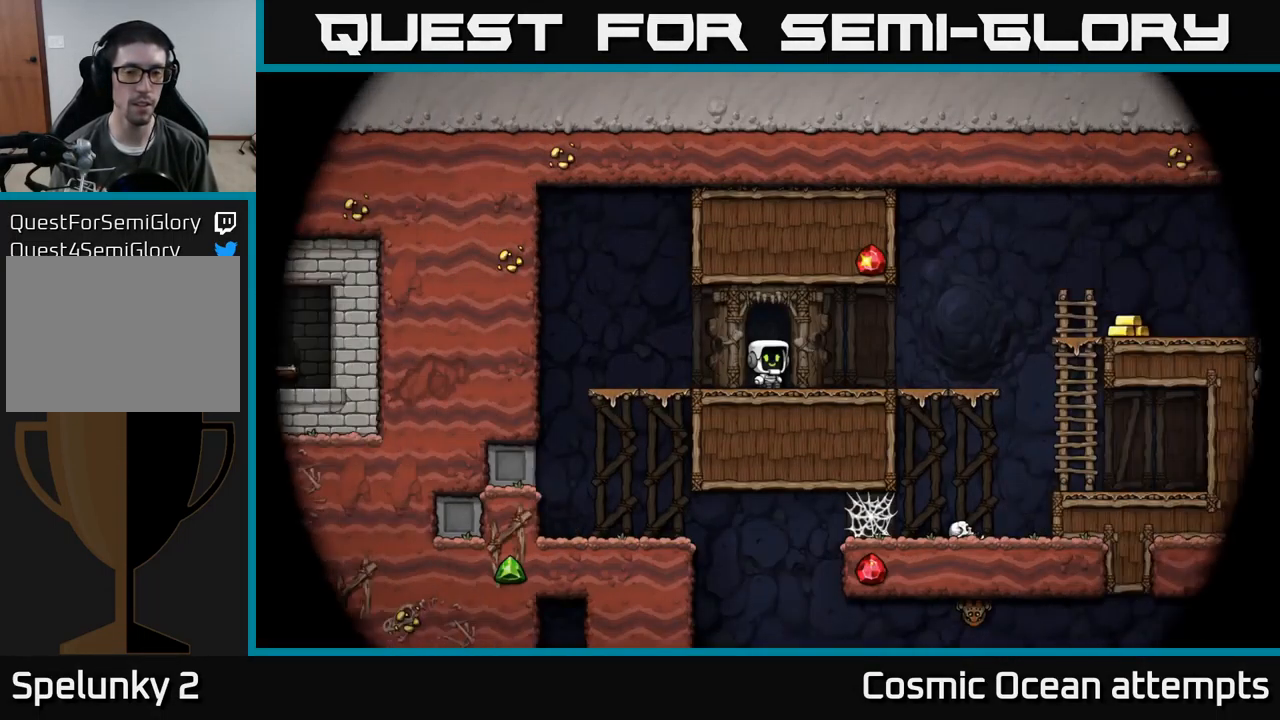
{"buttons": ["DPAD_RIGHT"], "left_stick": "center", "events": [[434, "DPAD_RIGHT", "down"]]}
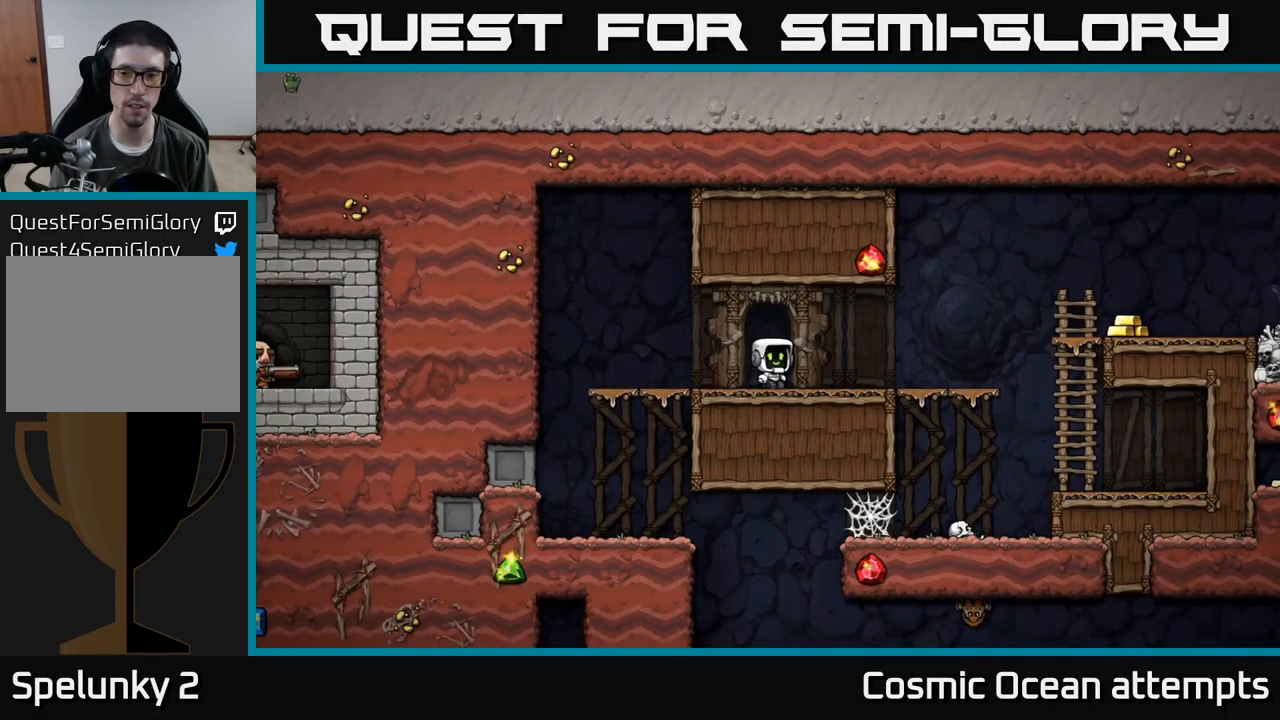
{"buttons": ["A", "DPAD_RIGHT"], "left_stick": "center", "events": [[417, "A", "down"]]}
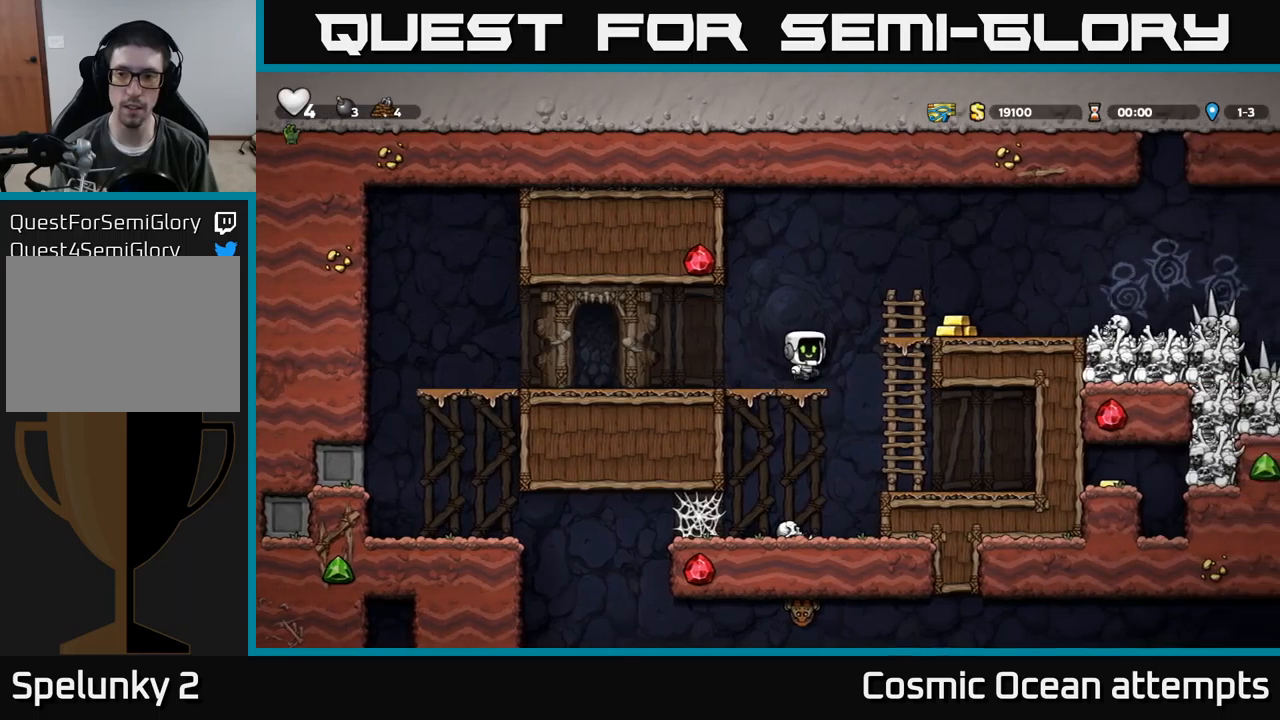
{"buttons": ["DPAD_RIGHT"], "left_stick": "center", "events": [[117, "A", "up"]]}
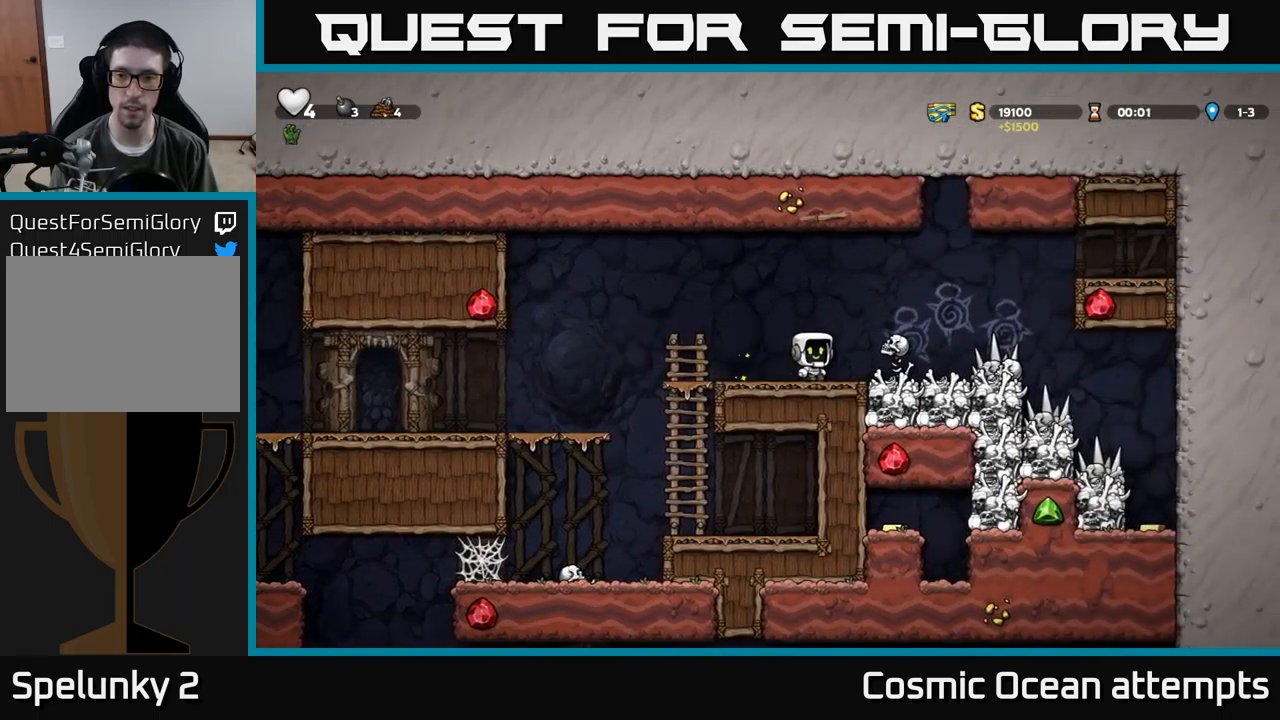
{"buttons": [], "left_stick": "center", "events": [[17, "DPAD_RIGHT", "up"], [100, "DPAD_LEFT", "down"], [267, "DPAD_LEFT", "up"], [333, "DPAD_RIGHT", "down"], [400, "DPAD_RIGHT", "up"]]}
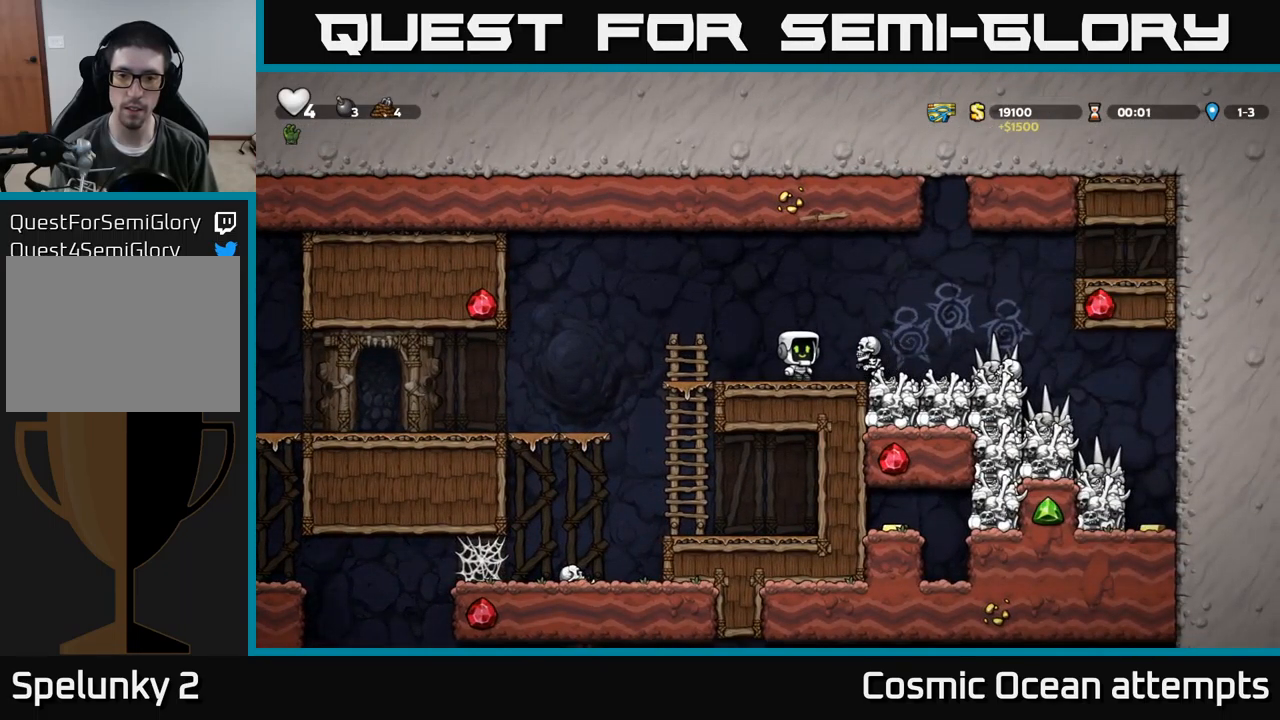
{"buttons": ["DPAD_RIGHT"], "left_stick": "center", "events": [[17, "DPAD_LEFT", "down"], [233, "DPAD_LEFT", "up"], [283, "DPAD_RIGHT", "down"], [300, "DPAD_UP", "down"], [333, "X", "down"], [367, "DPAD_UP", "up"], [467, "X", "up"]]}
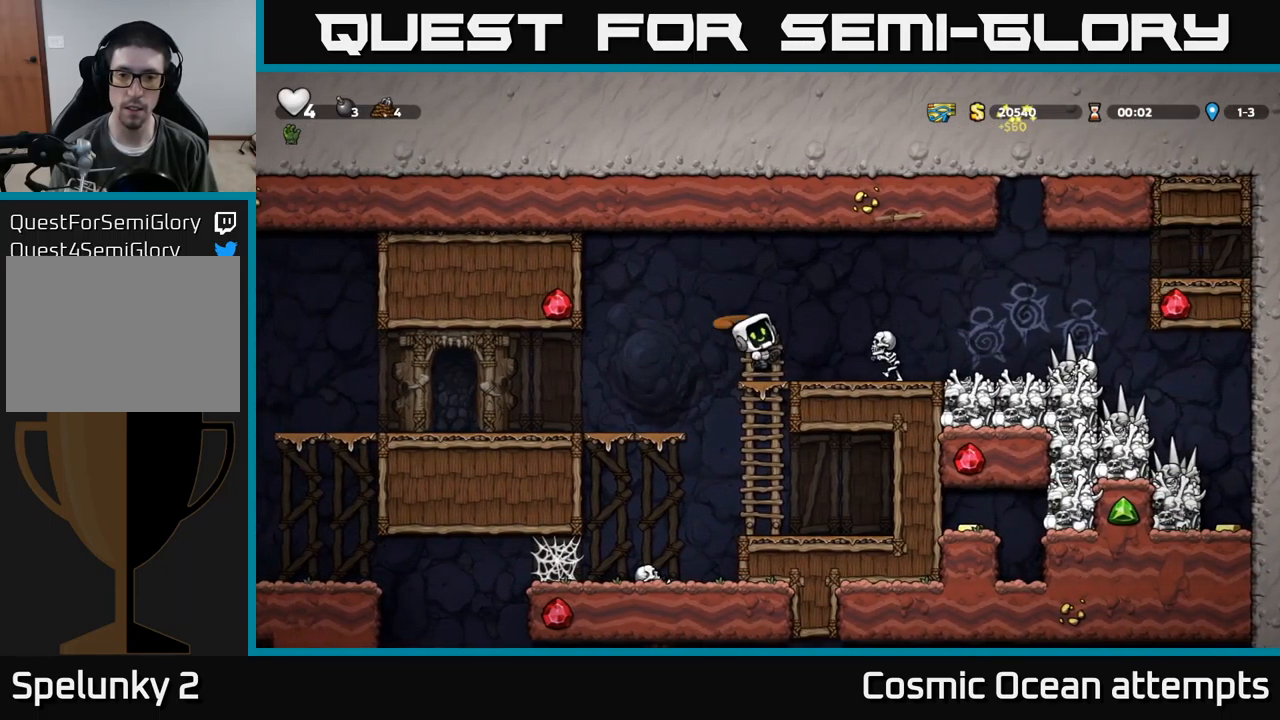
{"buttons": ["A"], "left_stick": "center", "events": [[50, "DPAD_RIGHT", "up"], [83, "DPAD_LEFT", "down"], [200, "DPAD_LEFT", "up"], [500, "A", "down"]]}
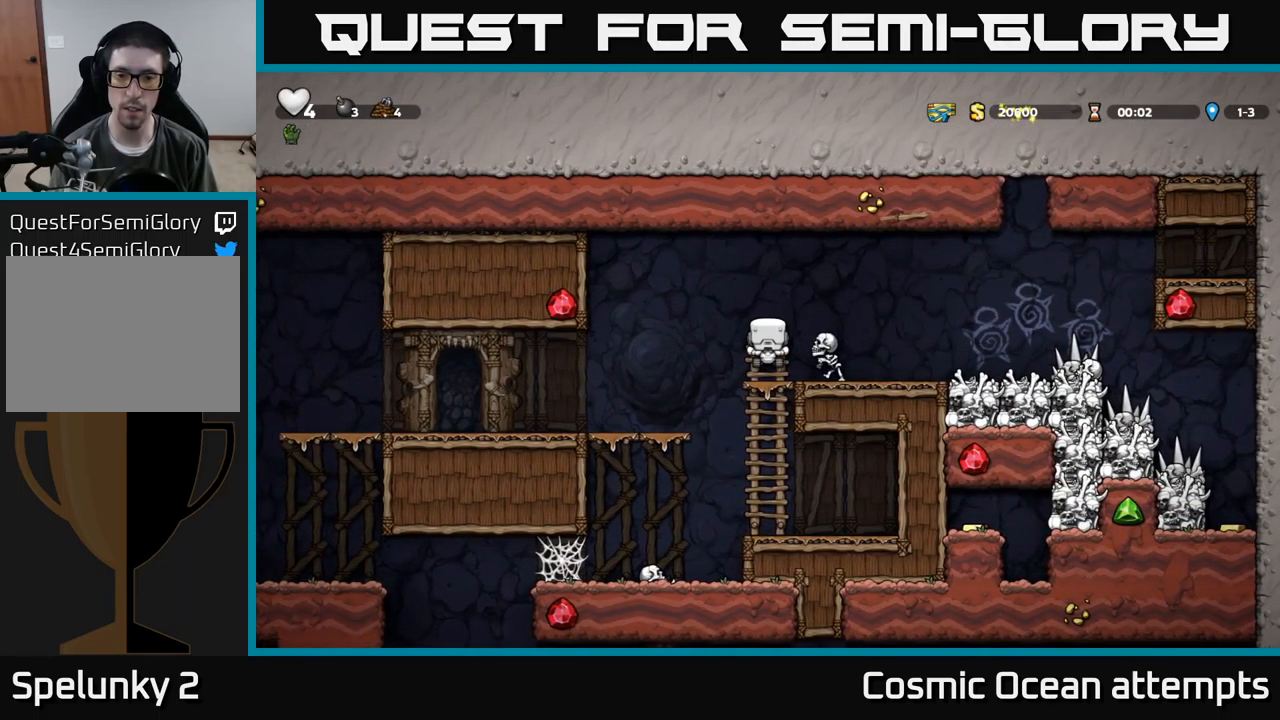
{"buttons": [], "left_stick": "center", "events": [[150, "A", "up"]]}
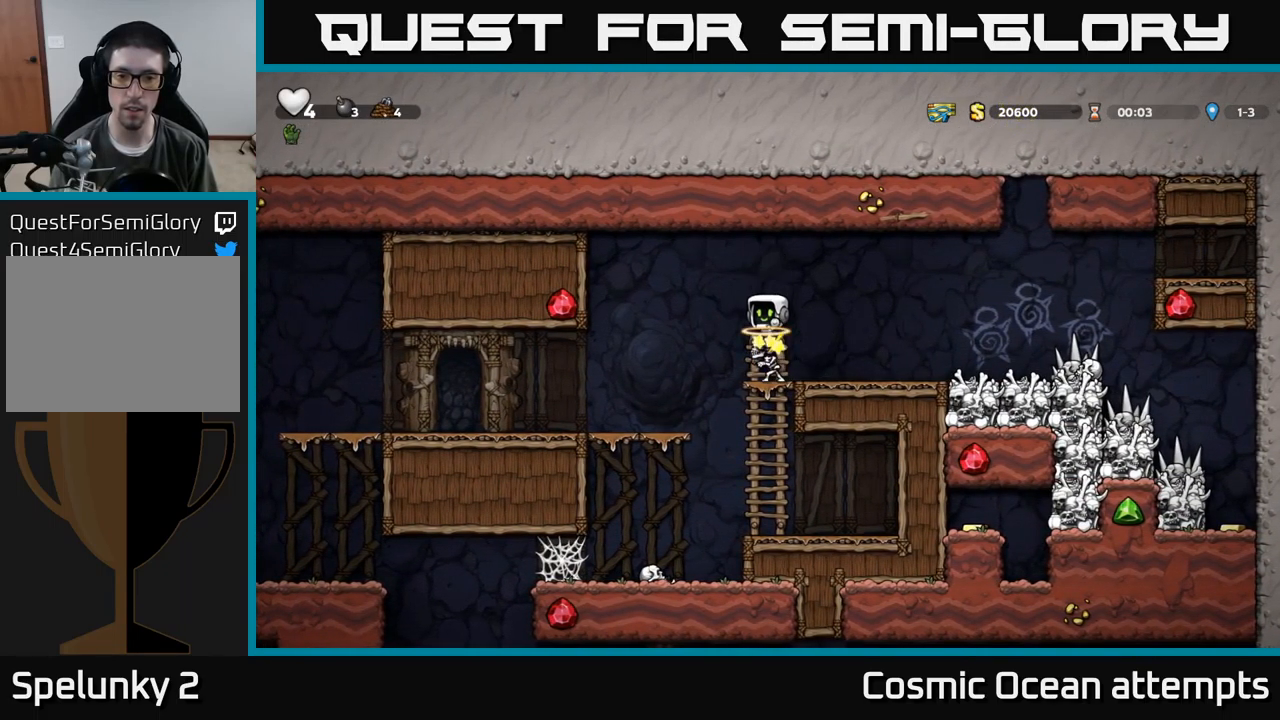
{"buttons": [], "left_stick": "center", "events": [[383, "DPAD_RIGHT", "down"], [483, "DPAD_RIGHT", "up"]]}
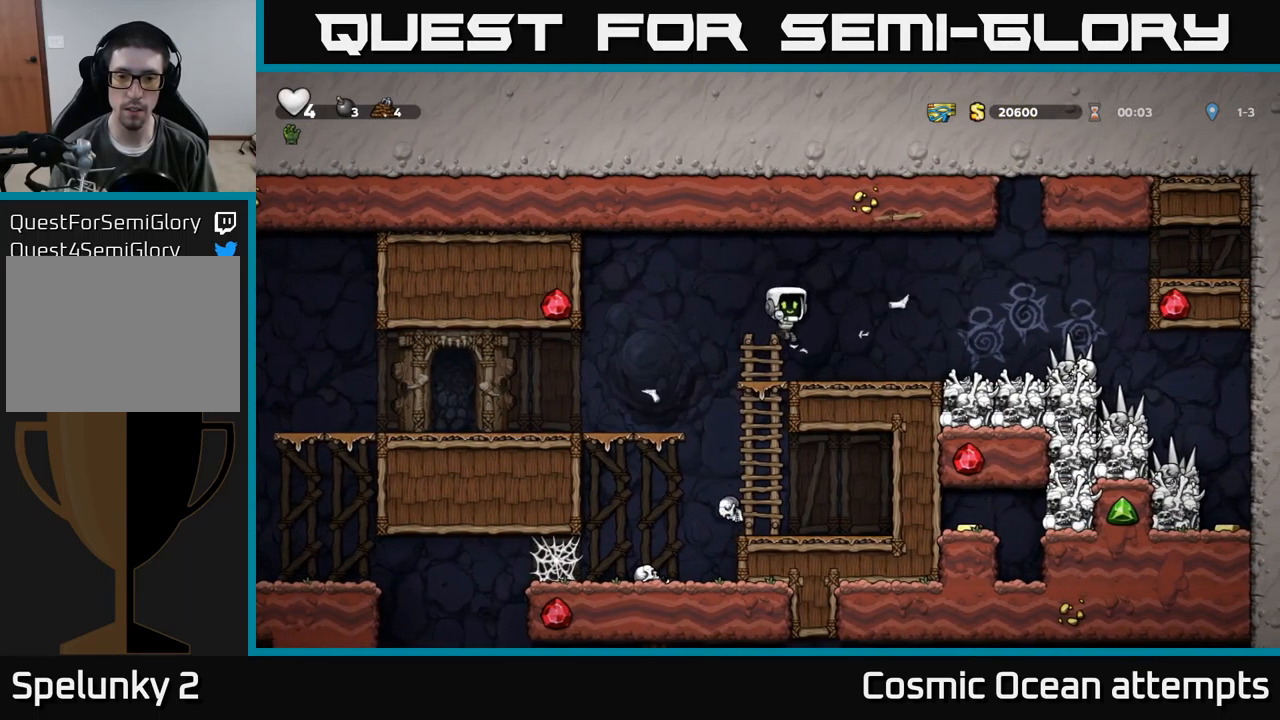
{"buttons": ["DPAD_RIGHT"], "left_stick": "center", "events": [[283, "DPAD_LEFT", "down"], [417, "DPAD_LEFT", "up"], [483, "DPAD_RIGHT", "down"]]}
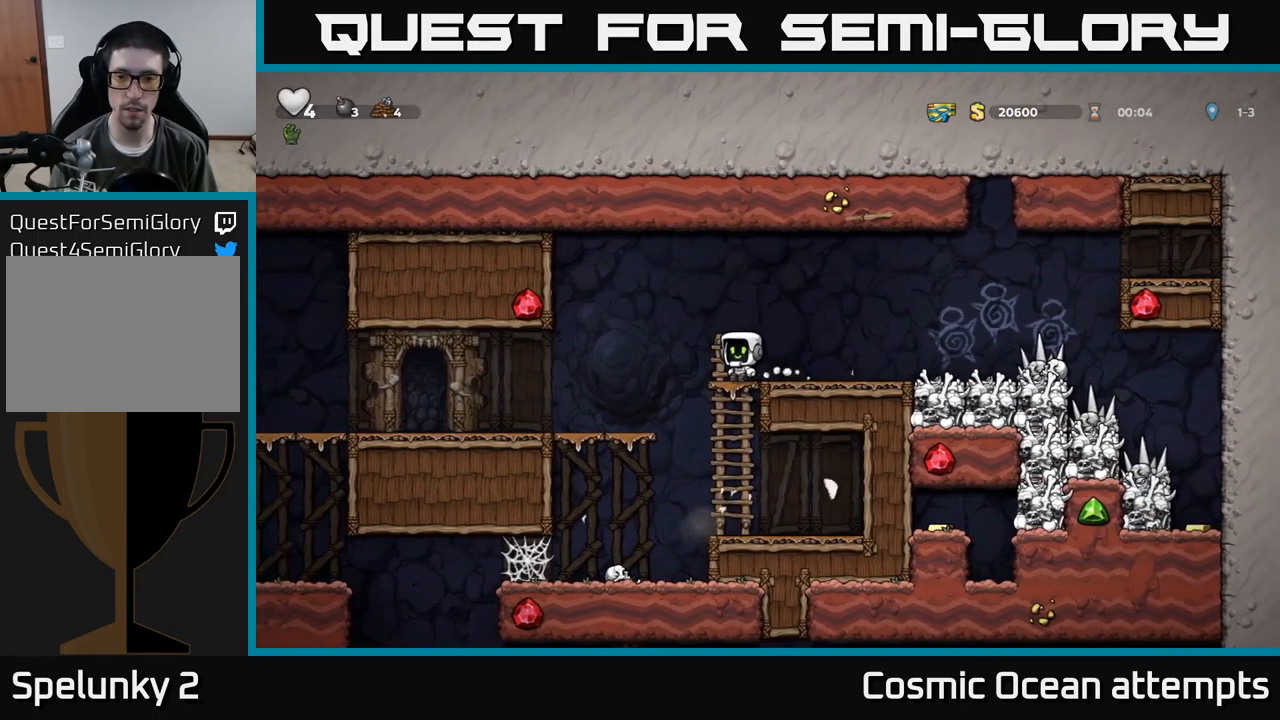
{"buttons": [], "left_stick": "center", "events": [[283, "DPAD_RIGHT", "up"]]}
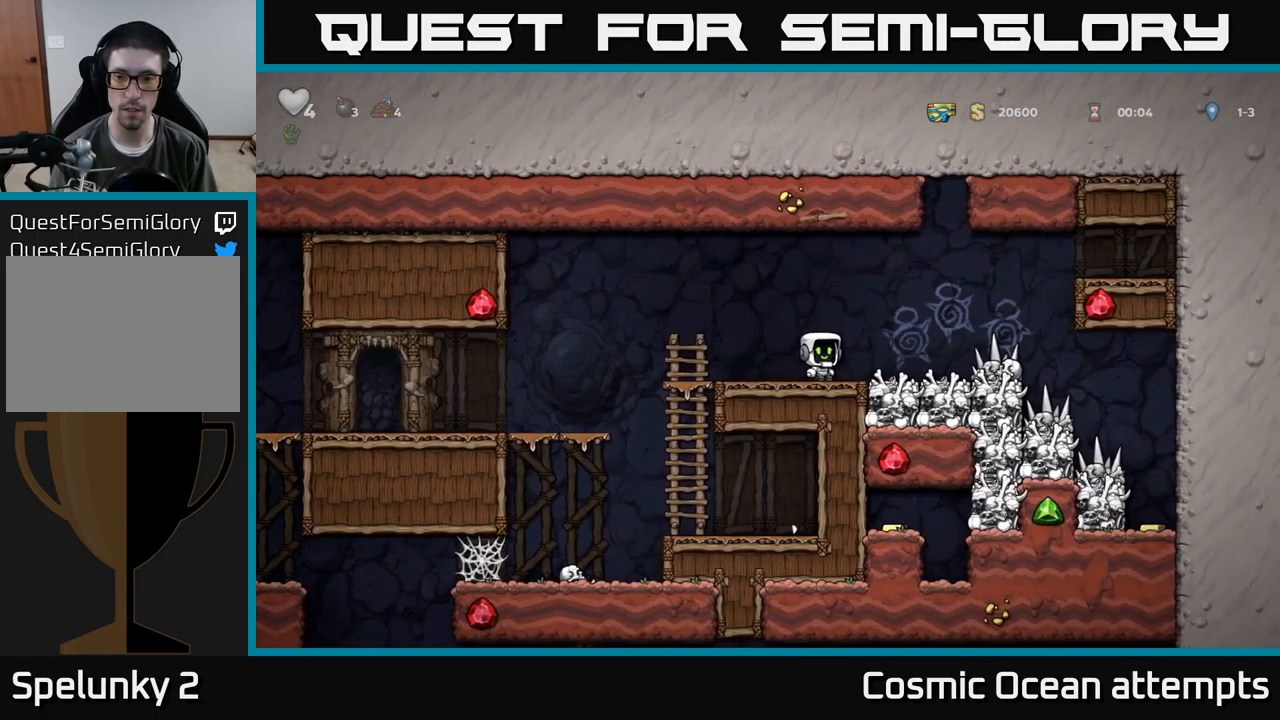
{"buttons": ["DPAD_RIGHT"], "left_stick": "center", "events": [[17, "DPAD_RIGHT", "down"]]}
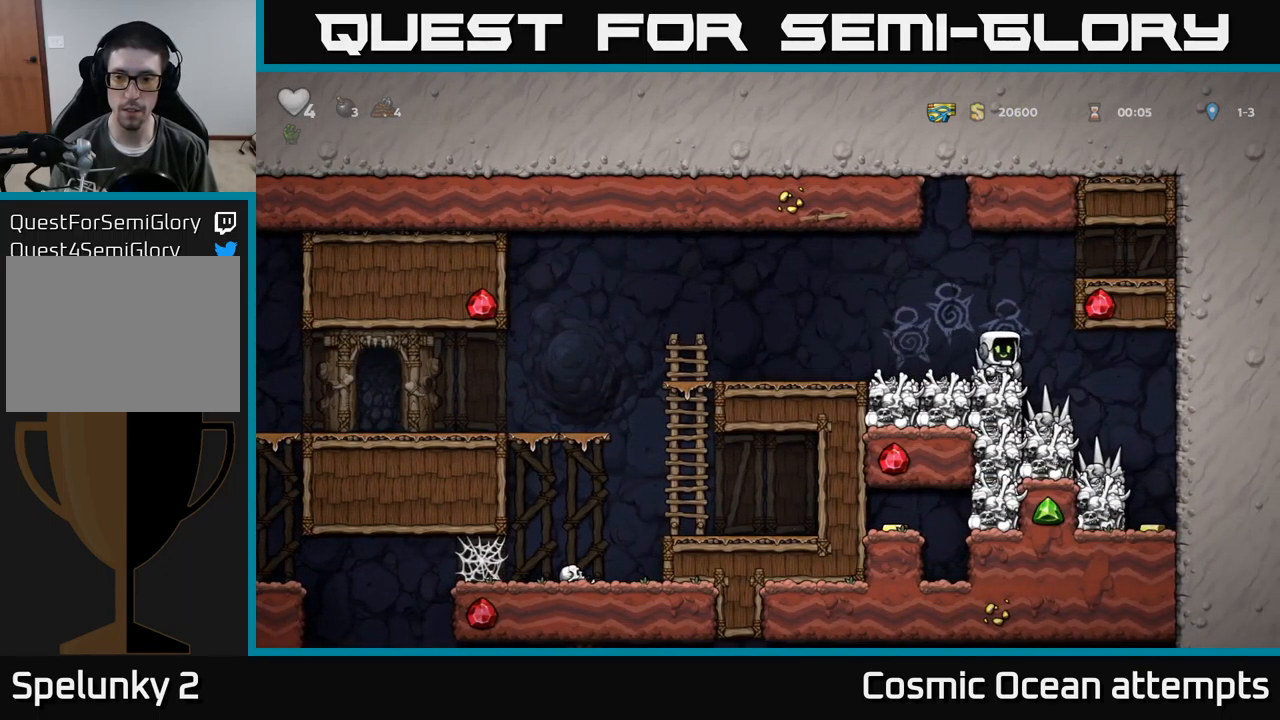
{"buttons": [], "left_stick": "center", "events": [[383, "DPAD_RIGHT", "up"]]}
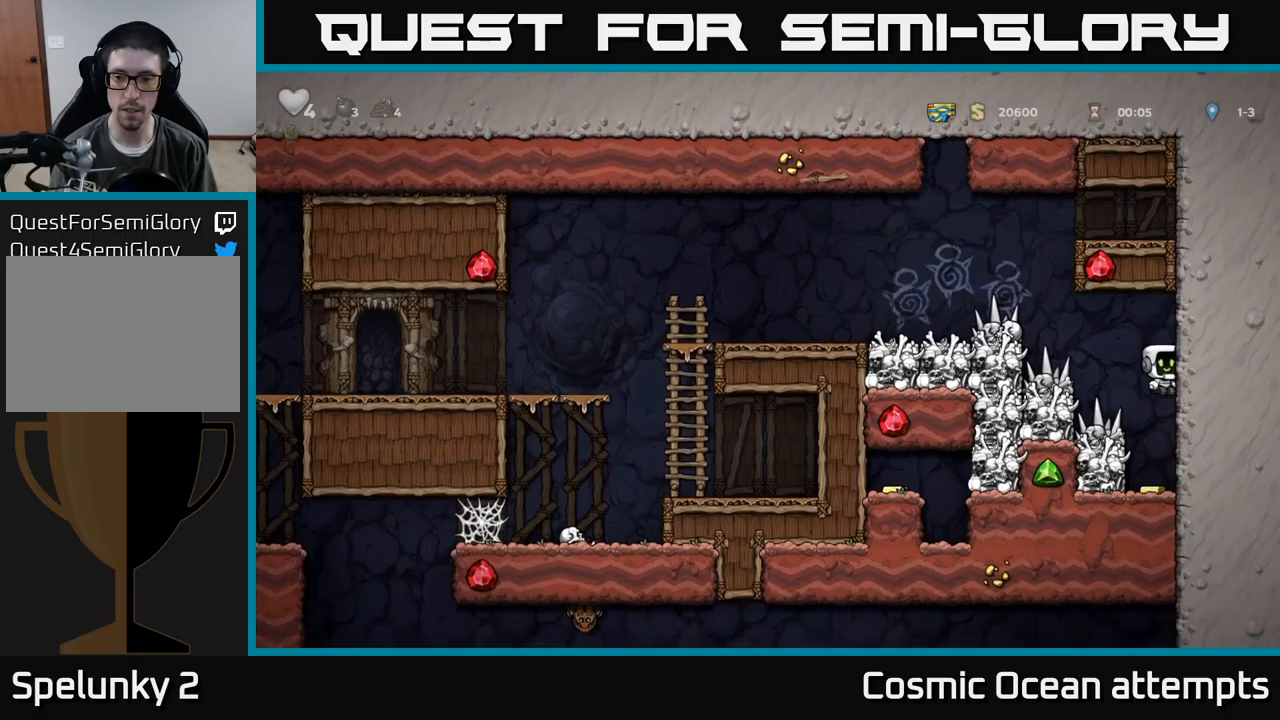
{"buttons": ["DPAD_LEFT"], "left_stick": "center", "events": [[467, "DPAD_LEFT", "down"]]}
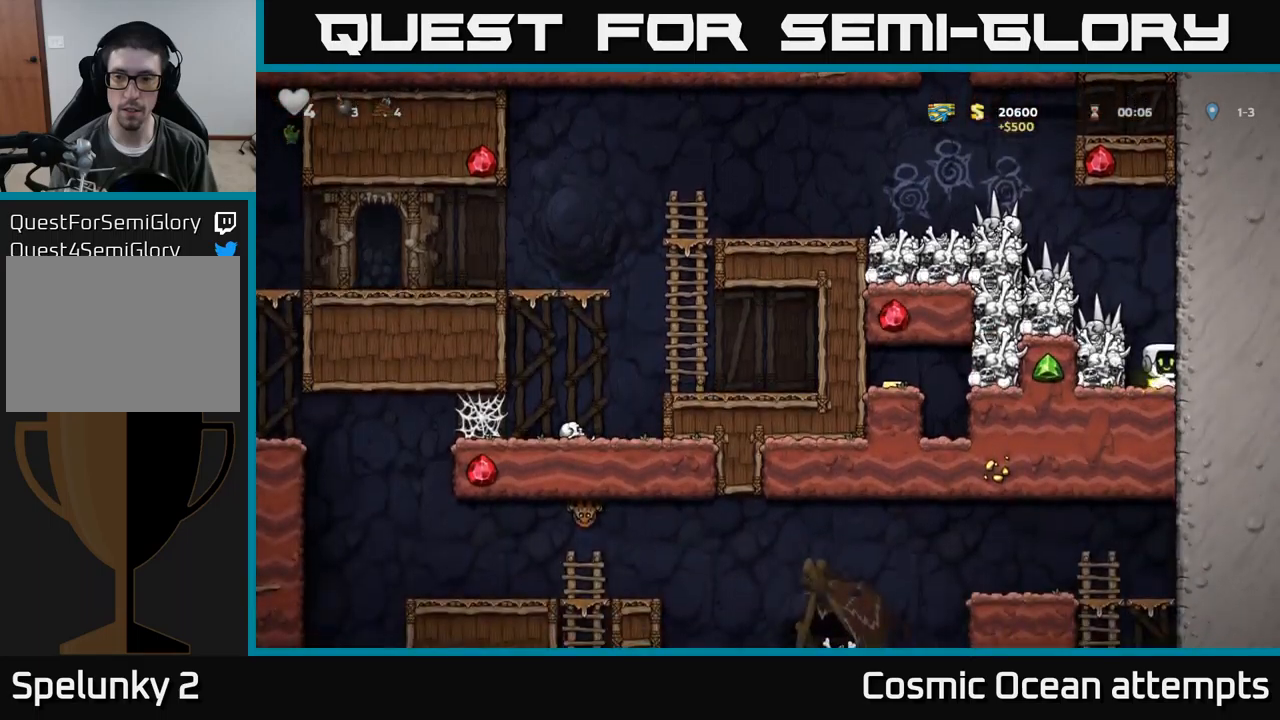
{"buttons": ["A", "X", "DPAD_LEFT"], "left_stick": "center", "events": [[17, "X", "down"], [84, "DPAD_LEFT", "up"], [184, "X", "up"], [467, "A", "down"], [500, "DPAD_LEFT", "down"], [500, "X", "down"]]}
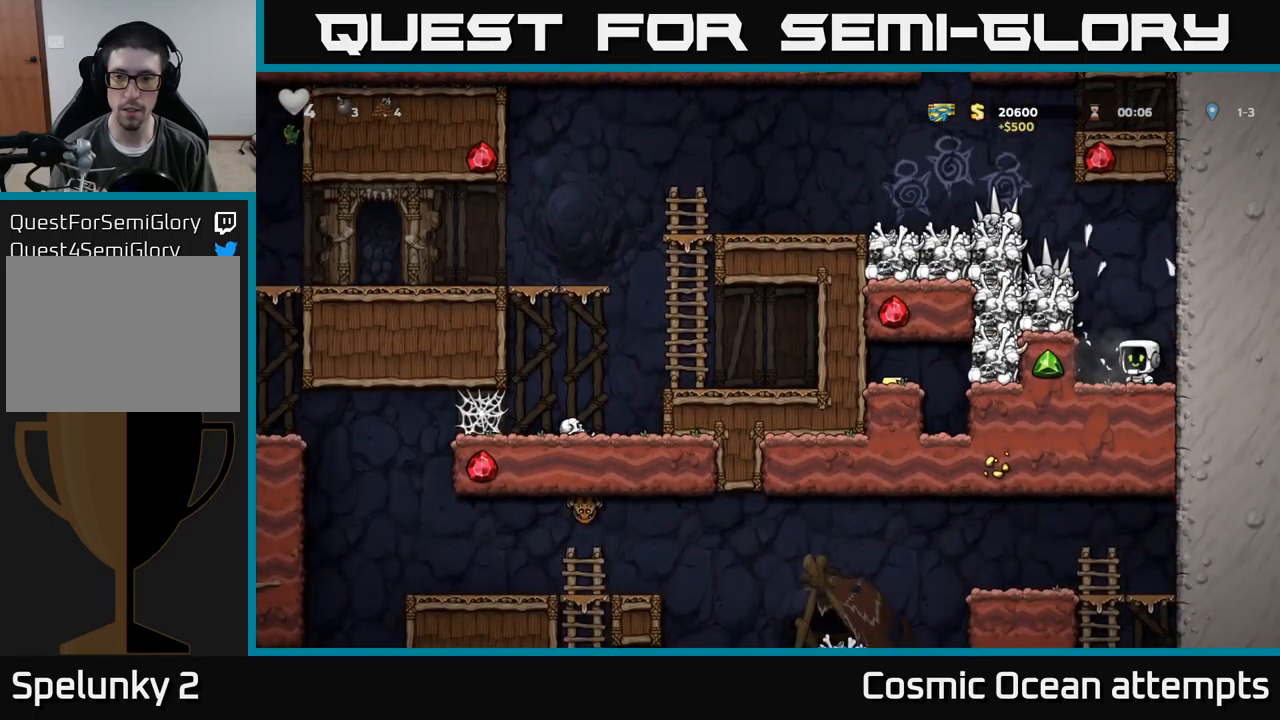
{"buttons": [], "left_stick": "center", "events": [[84, "X", "up"], [100, "A", "up"], [117, "DPAD_LEFT", "up"], [217, "DPAD_RIGHT", "down"], [334, "DPAD_RIGHT", "up"]]}
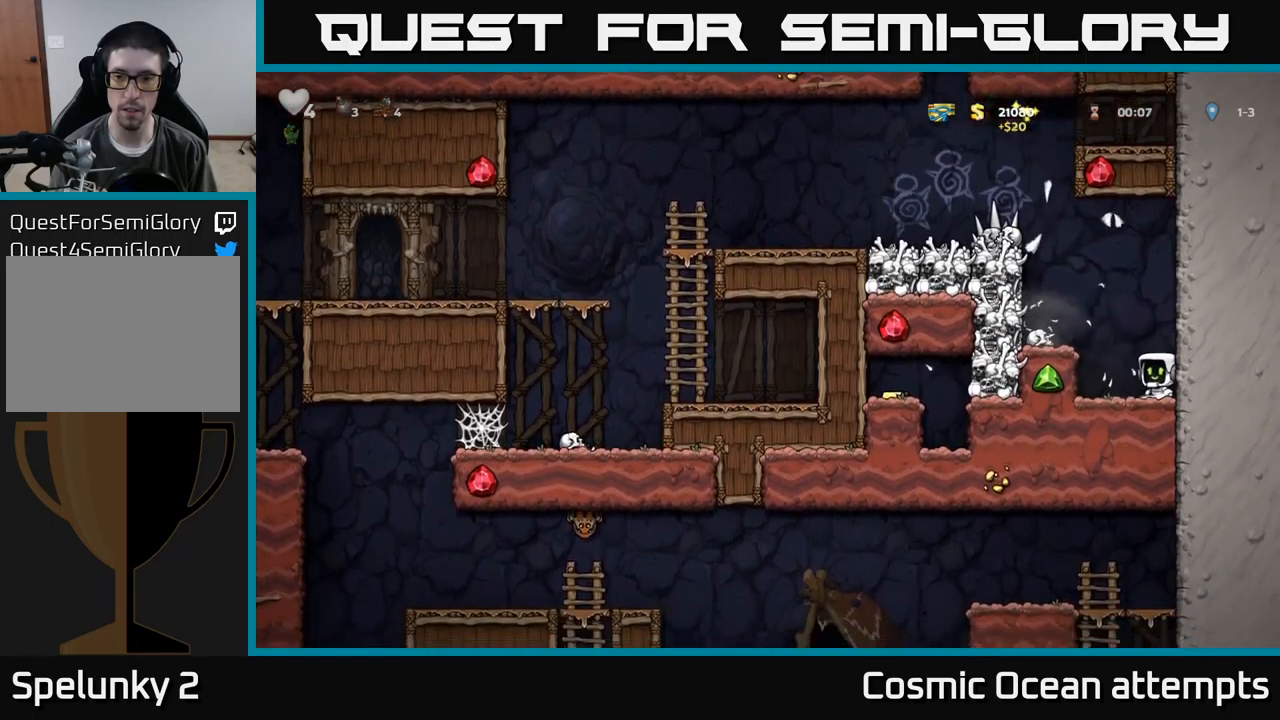
{"buttons": ["DPAD_RIGHT"], "left_stick": "center", "events": [[134, "A", "down"], [150, "DPAD_LEFT", "down"], [200, "X", "down"], [300, "A", "up"], [317, "X", "up"], [400, "DPAD_LEFT", "up"], [450, "DPAD_RIGHT", "down"]]}
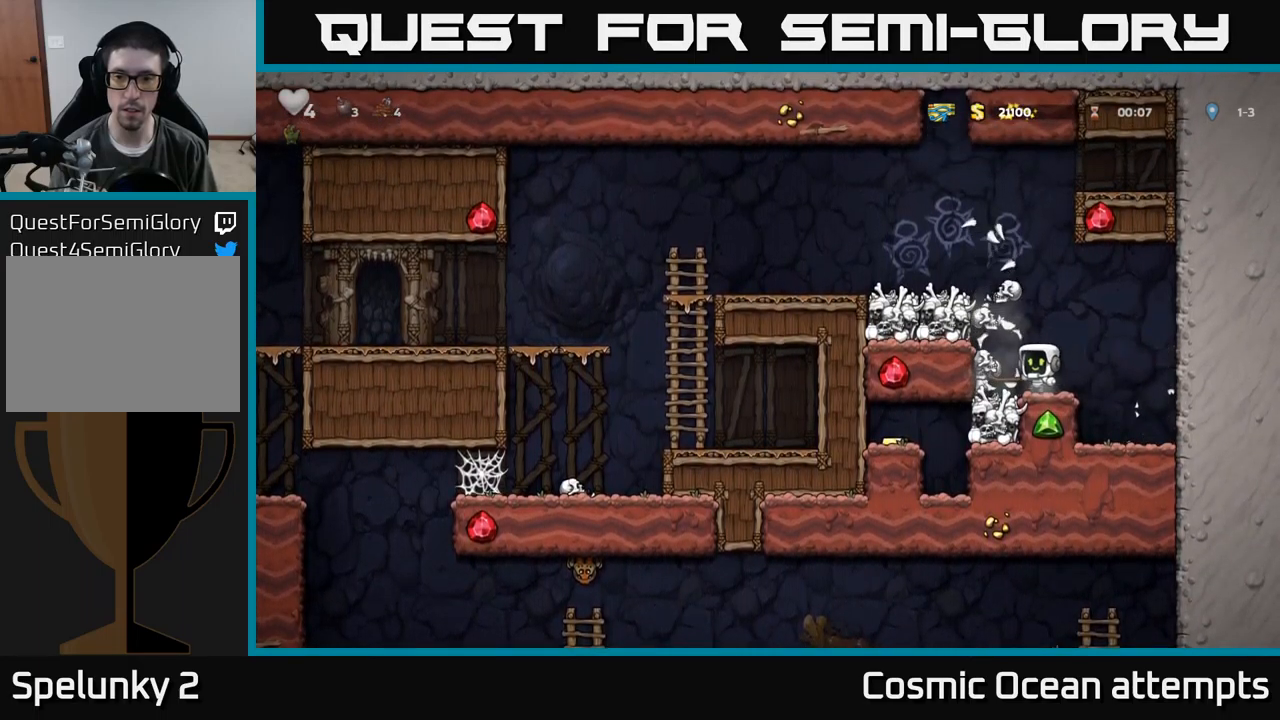
{"buttons": [], "left_stick": "center", "events": [[250, "DPAD_RIGHT", "up"]]}
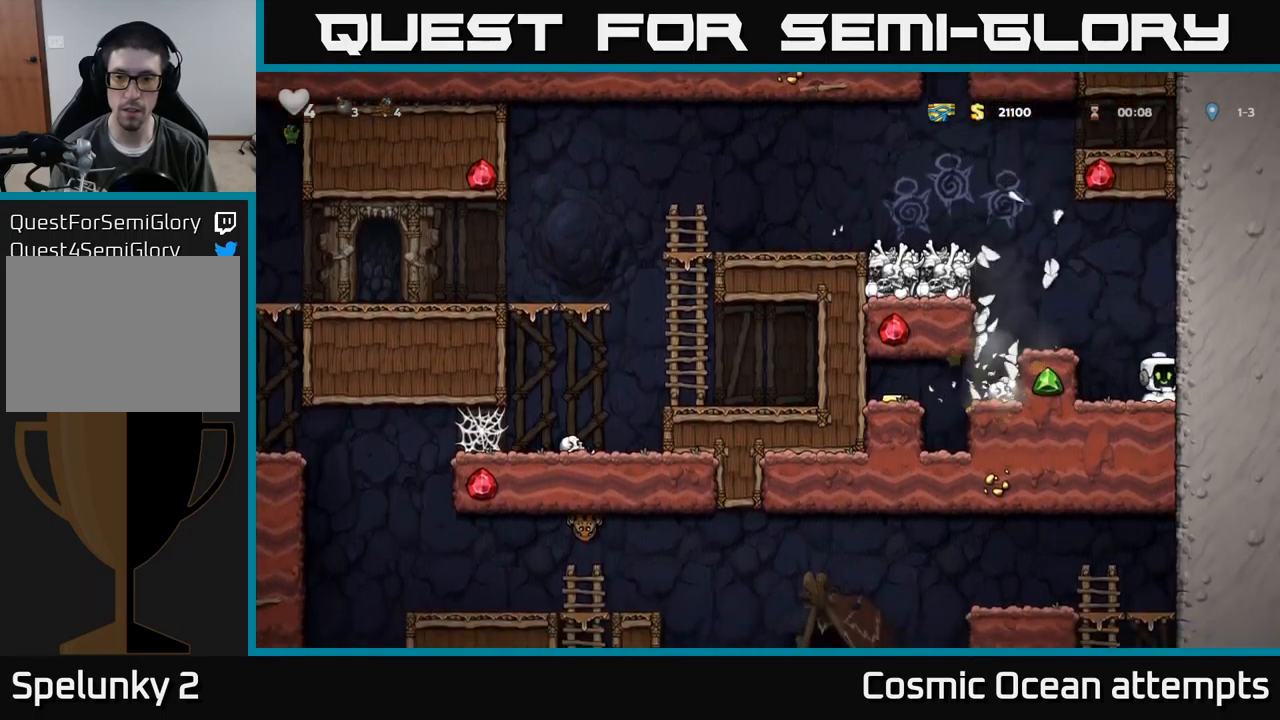
{"buttons": [], "left_stick": "center", "events": [[117, "A", "down"], [134, "DPAD_LEFT", "down"], [350, "A", "up"], [500, "DPAD_LEFT", "up"]]}
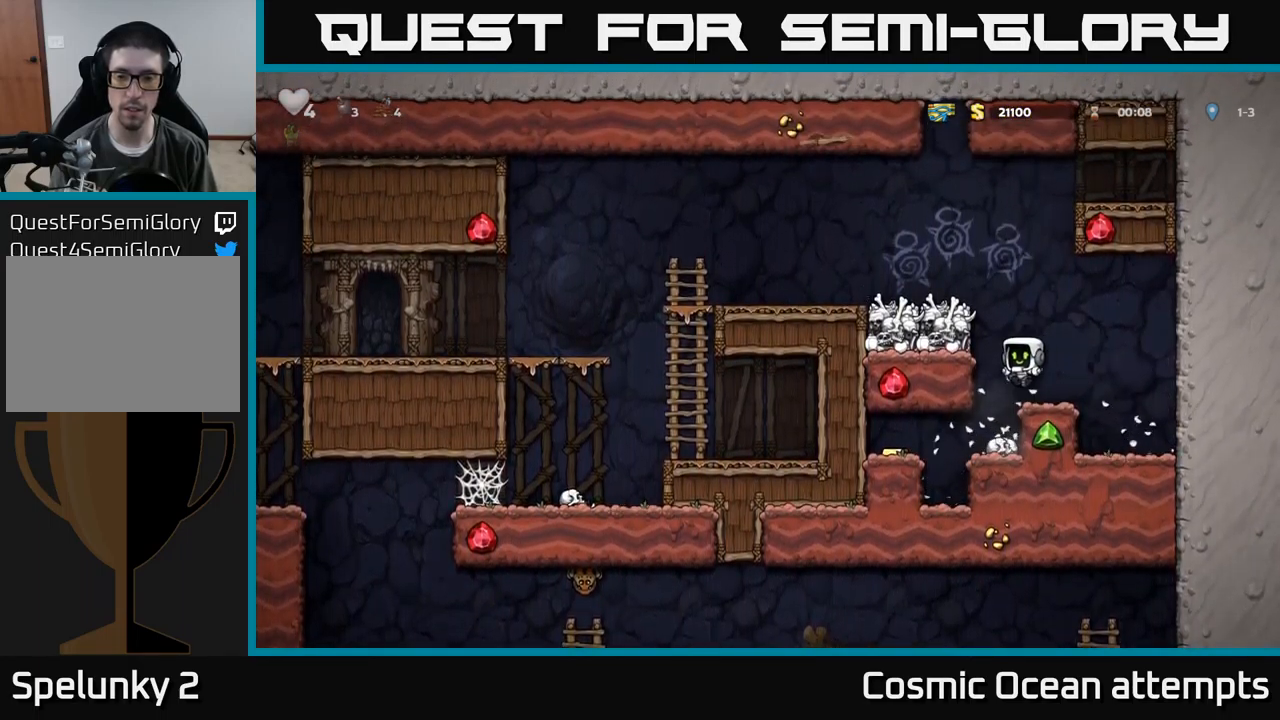
{"buttons": [], "left_stick": "center", "events": [[234, "DPAD_LEFT", "down"], [500, "DPAD_LEFT", "up"]]}
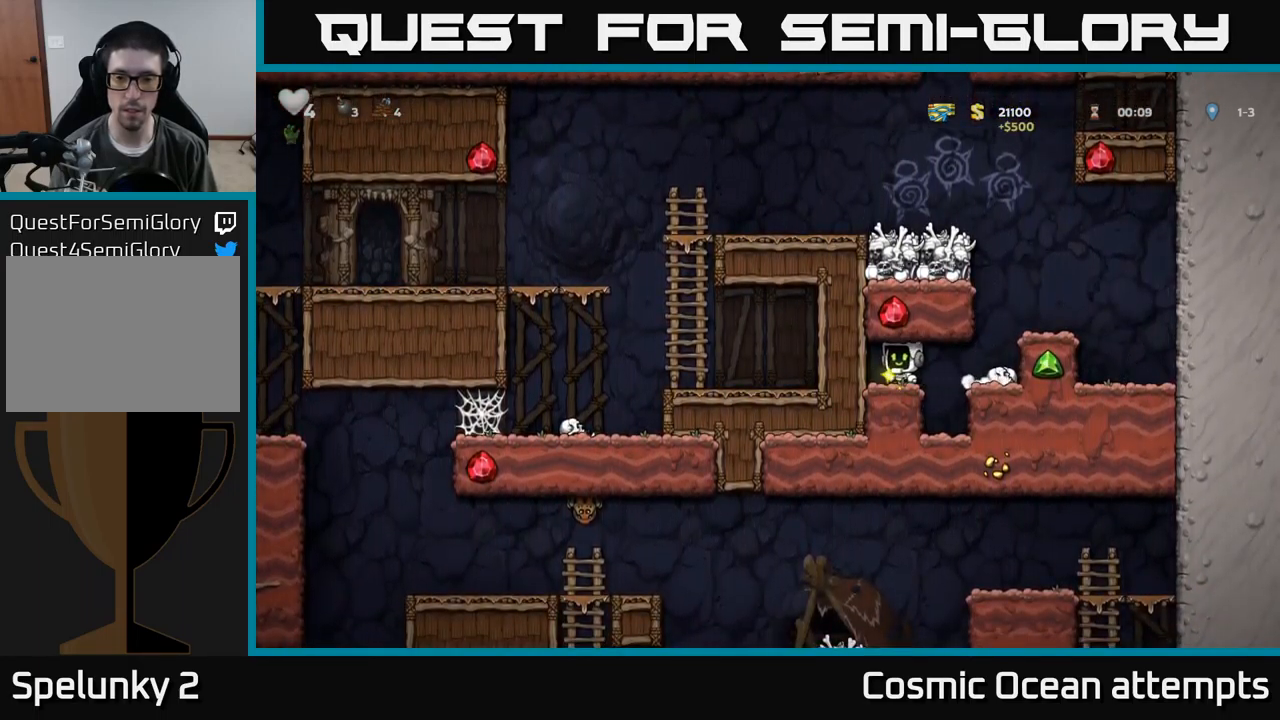
{"buttons": [], "left_stick": "center", "events": [[67, "DPAD_RIGHT", "down"], [367, "DPAD_DOWN", "down"], [400, "DPAD_RIGHT", "up"], [417, "X", "down"], [484, "DPAD_DOWN", "up"], [484, "X", "up"]]}
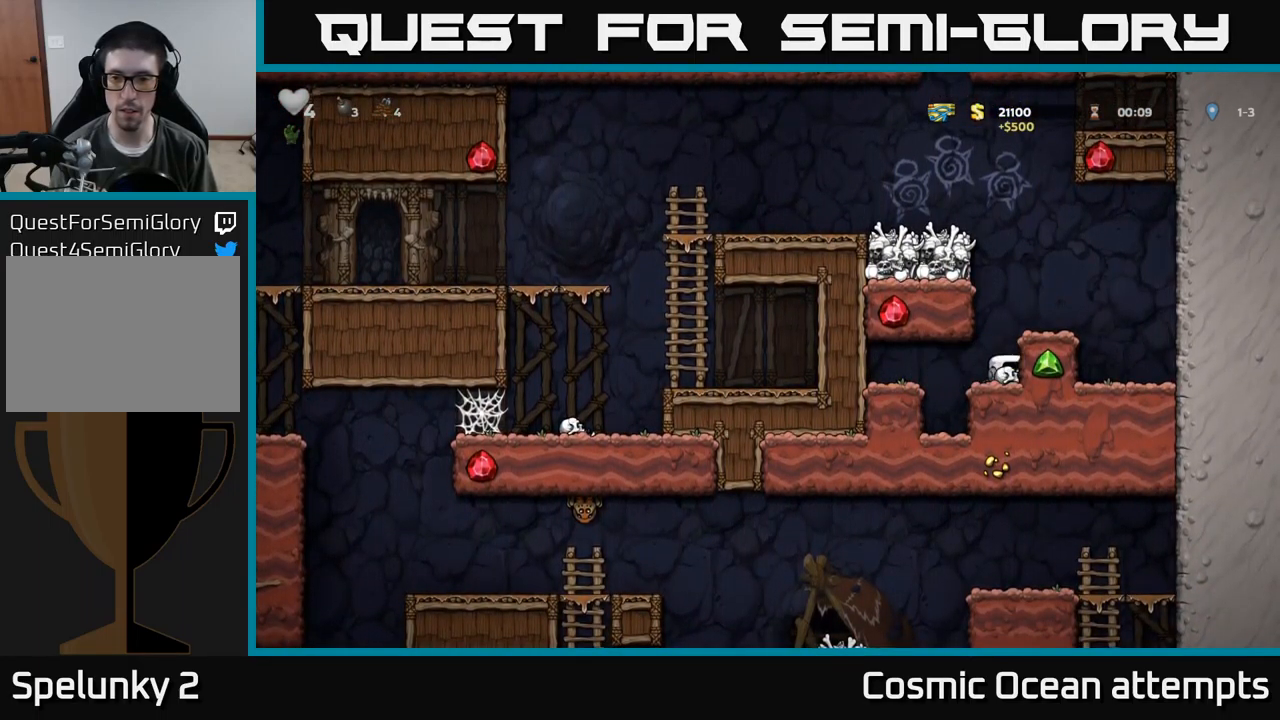
{"buttons": ["DPAD_LEFT"], "left_stick": "center", "events": [[67, "A", "down"], [150, "DPAD_LEFT", "down"], [250, "A", "up"], [334, "A", "down"], [434, "A", "up"]]}
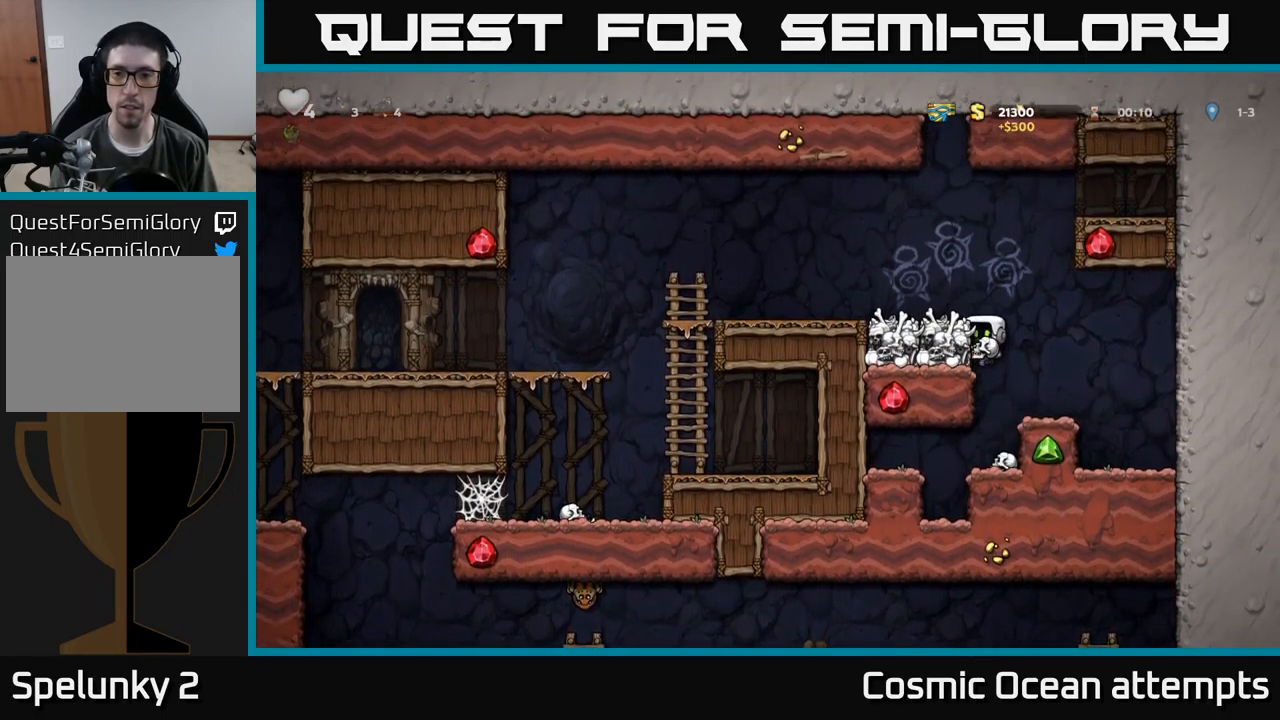
{"buttons": ["DPAD_LEFT"], "left_stick": "center", "events": [[134, "A", "down"], [300, "A", "up"]]}
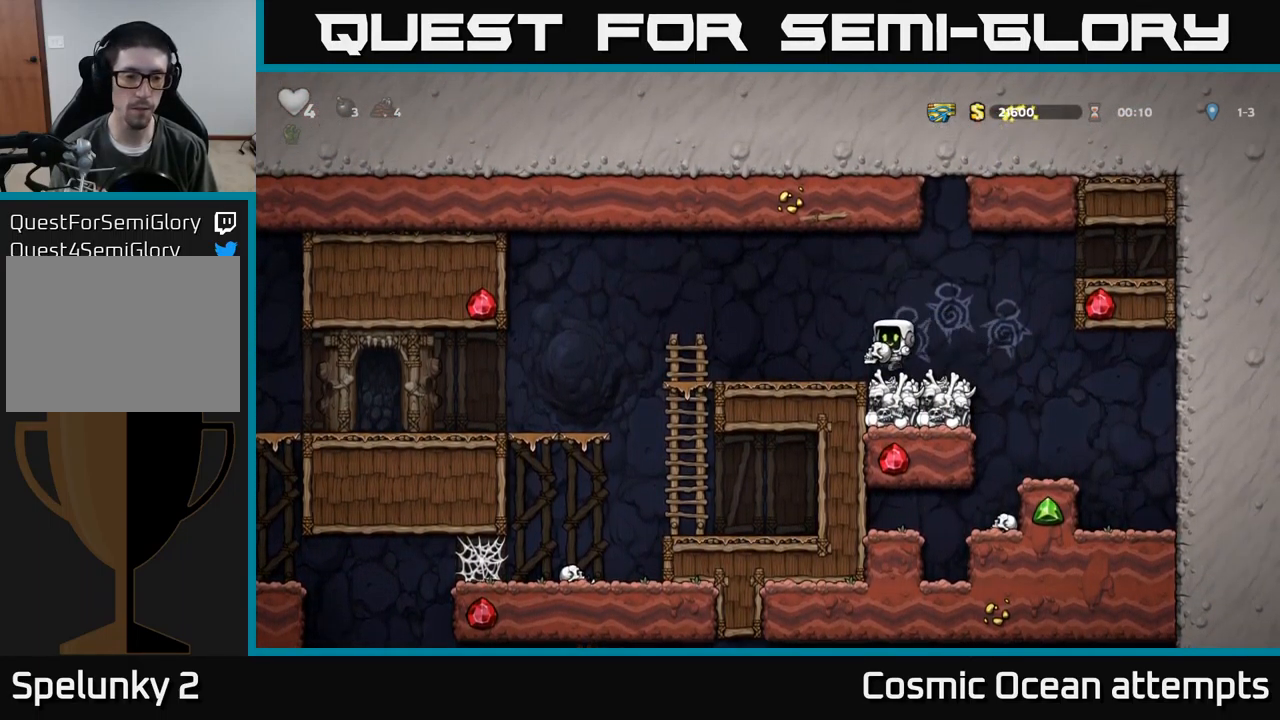
{"buttons": ["DPAD_LEFT"], "left_stick": "center", "events": [[116, "A", "down"], [250, "A", "up"]]}
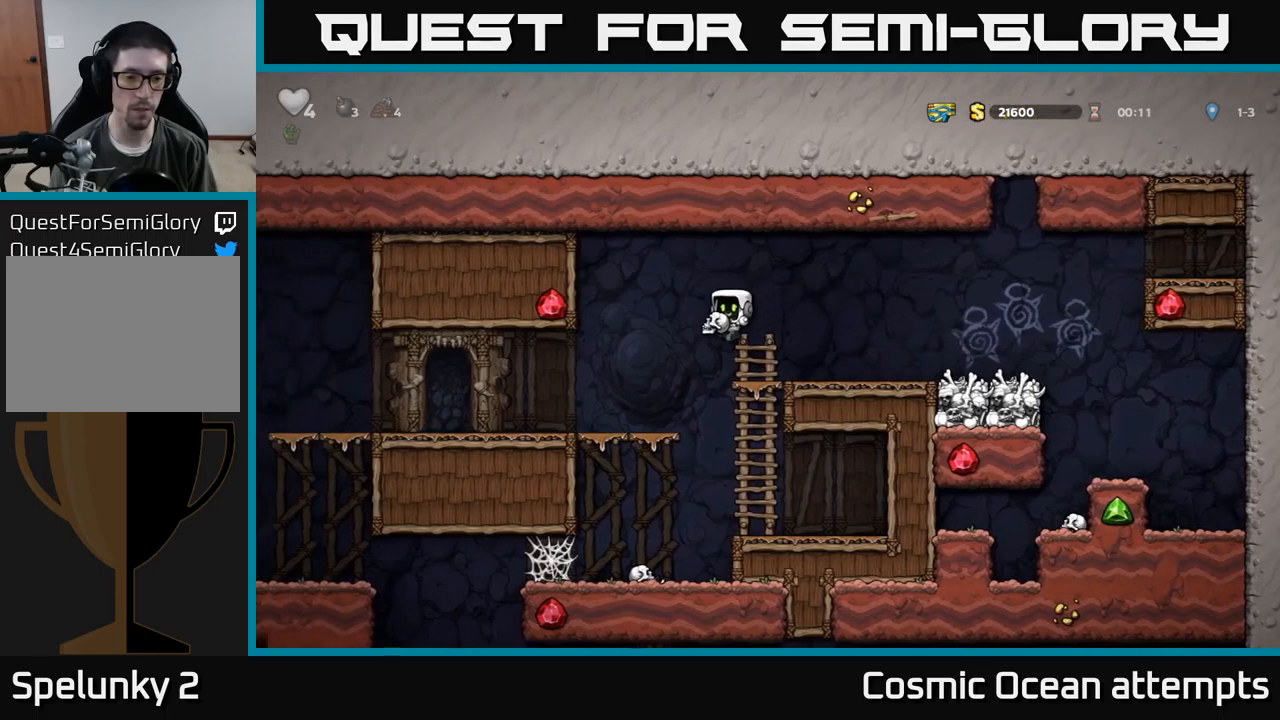
{"buttons": [], "left_stick": "center", "events": [[34, "DPAD_LEFT", "up"]]}
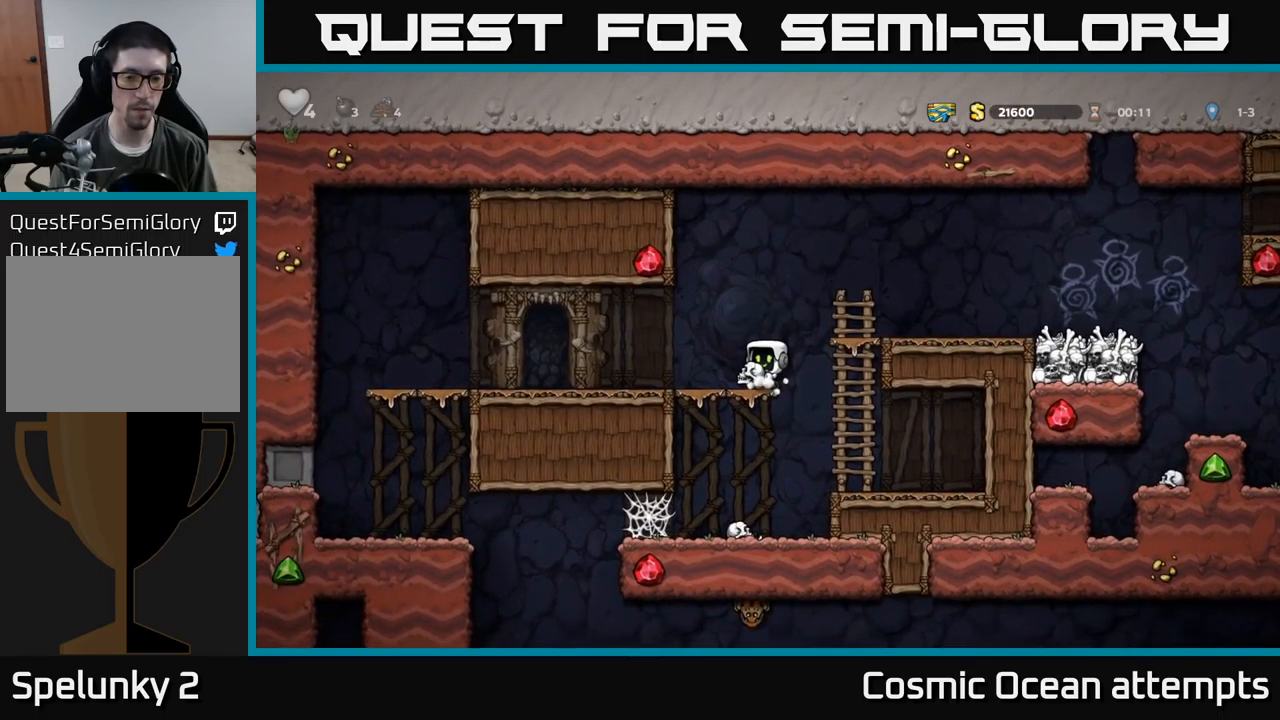
{"buttons": [], "left_stick": "center", "events": [[50, "DPAD_DOWN", "down"], [84, "A", "down"], [167, "A", "up"], [200, "DPAD_DOWN", "up"], [350, "DPAD_LEFT", "down"], [417, "DPAD_LEFT", "up"]]}